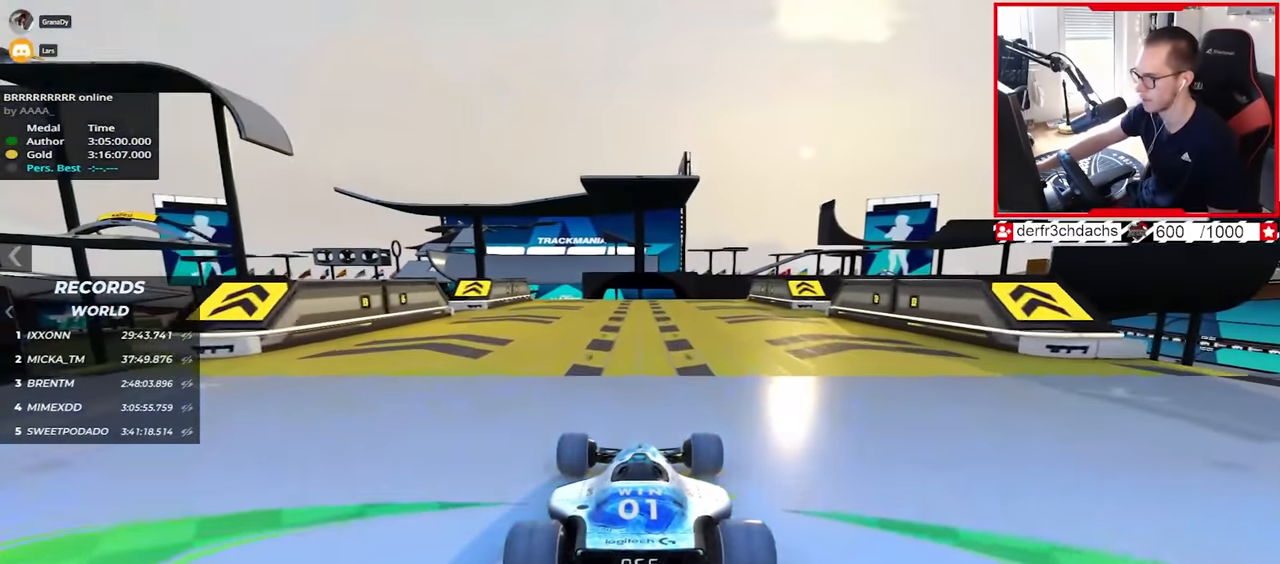
Gameplay with keyboard; each line is a JSON object with the keys held at the frame after it. "events" lists presses ("down") and releases ("up") of "down", "left", "right" and "up" between this image and that frame as [ms after this image, input, new state], when the widget could be followed in between. No other keys are recorded. Mouse input is not recorded.
{"keys": ["up"], "events": [[383, "left", "down"], [450, "left", "up"]]}
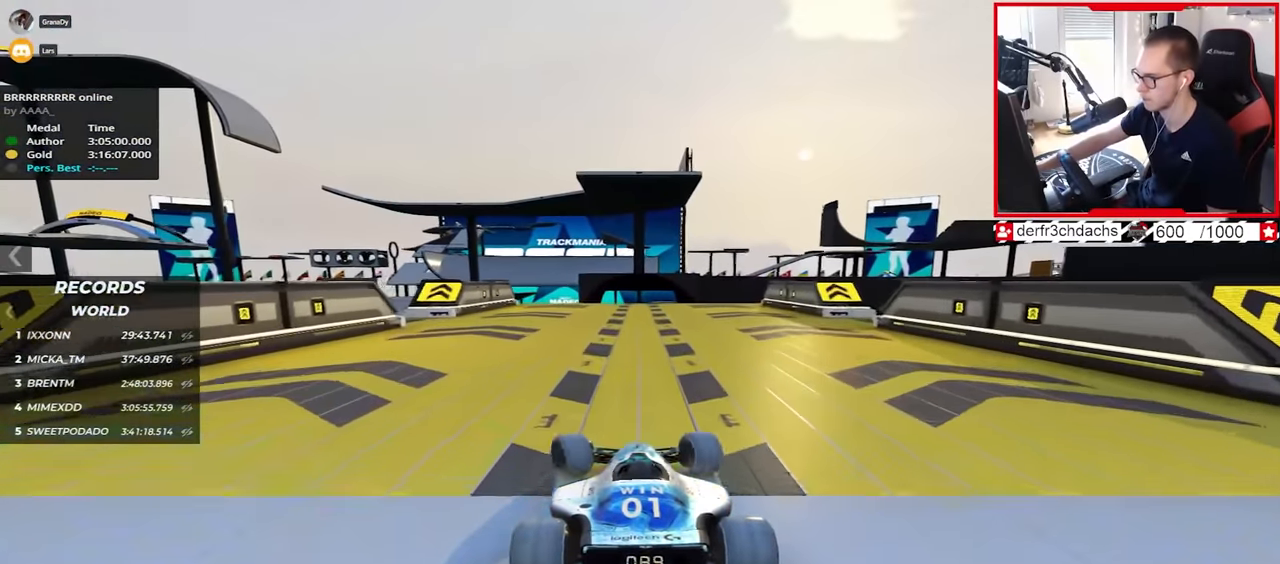
{"keys": ["right", "up"], "events": [[500, "right", "down"]]}
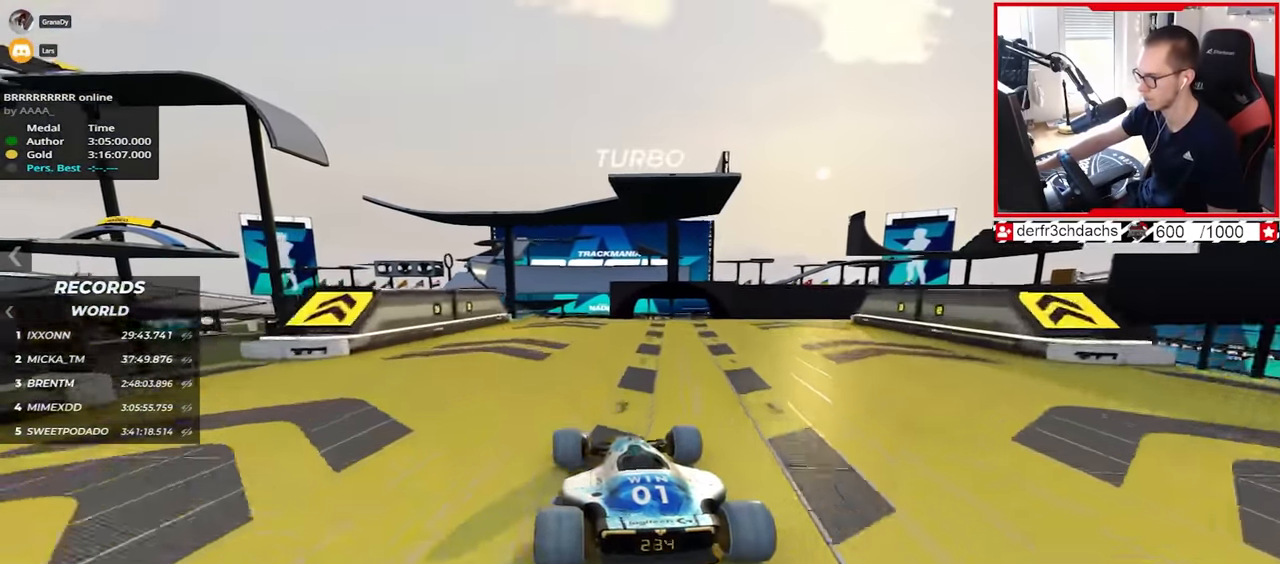
{"keys": ["right", "up"], "events": []}
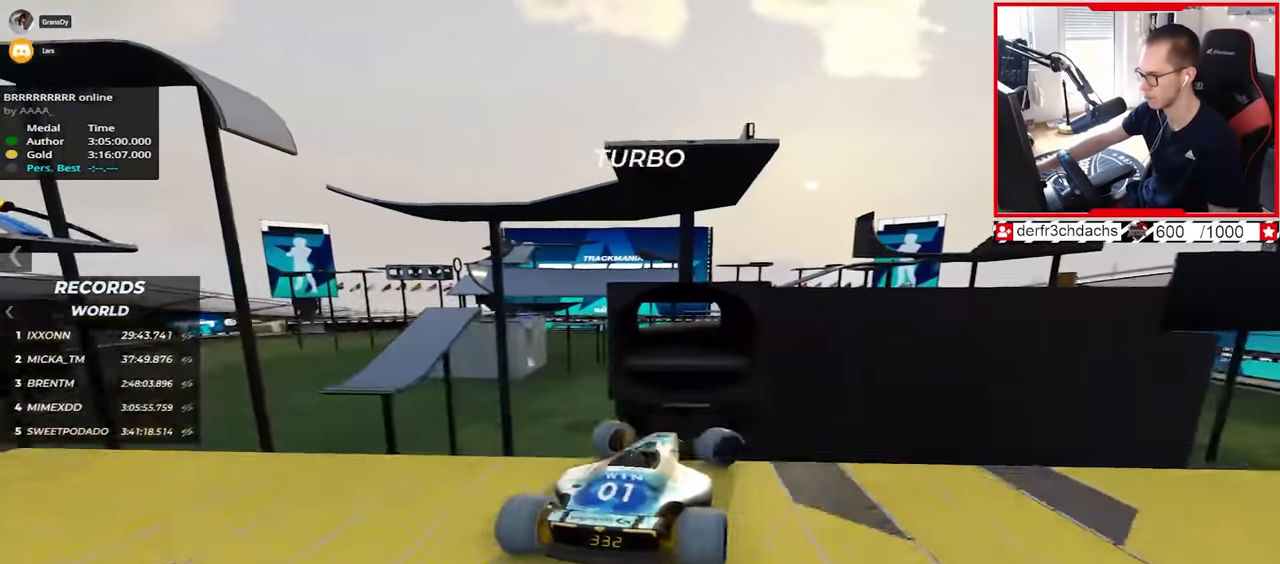
{"keys": ["left", "up"], "events": [[33, "down", "down"], [183, "down", "up"], [233, "right", "up"], [400, "left", "down"]]}
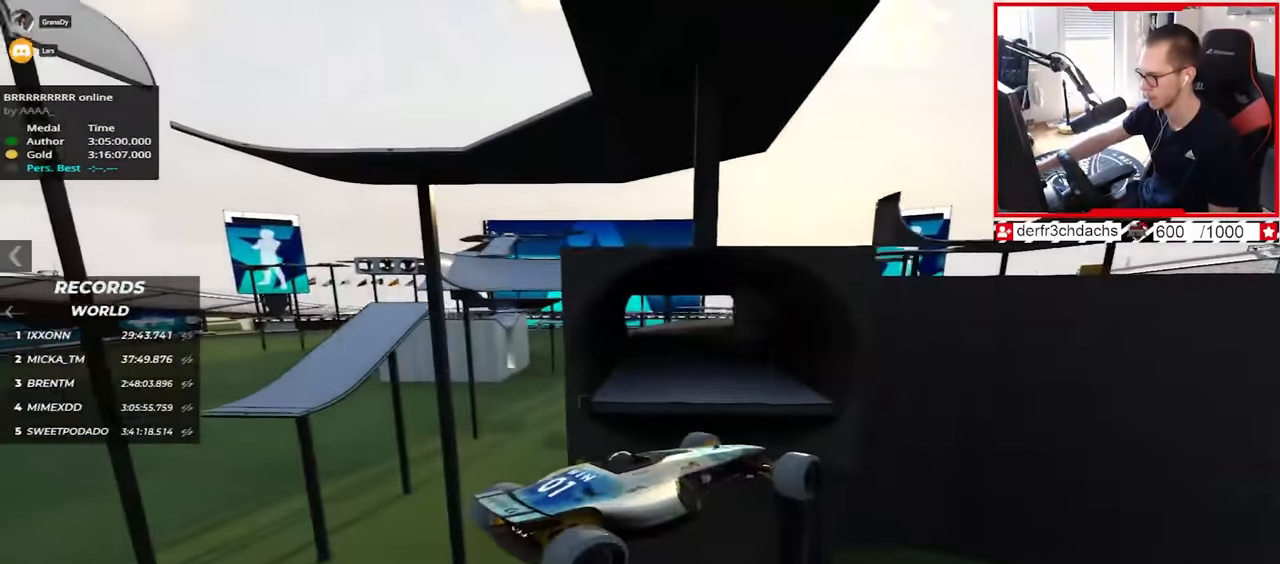
{"keys": ["left", "up"], "events": []}
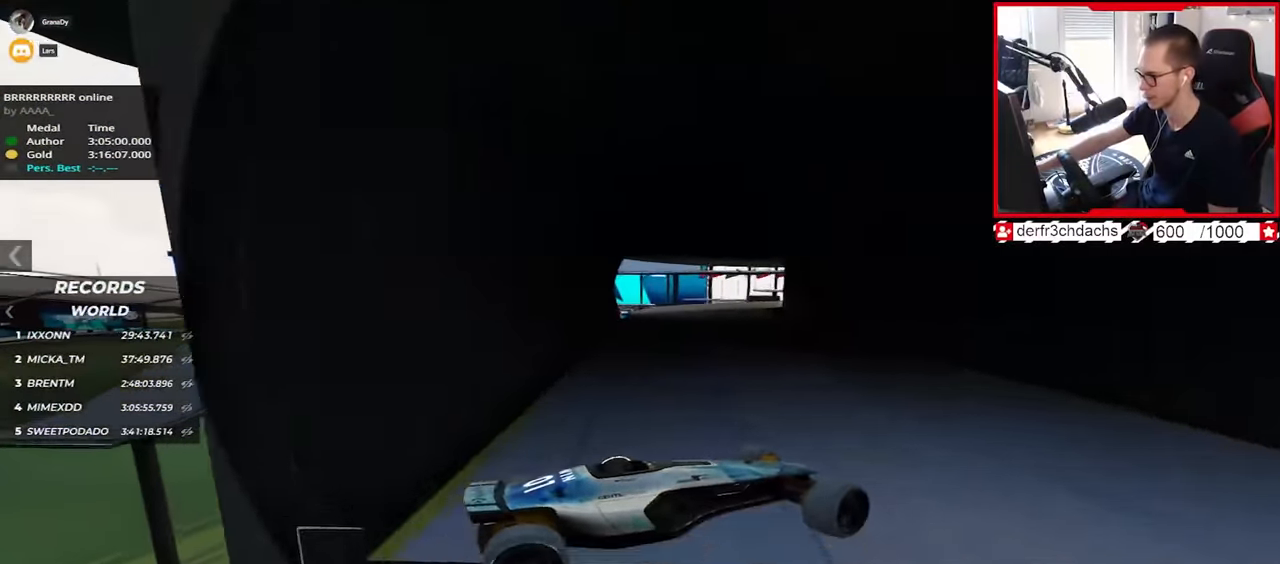
{"keys": ["down", "left", "up"], "events": [[433, "down", "down"]]}
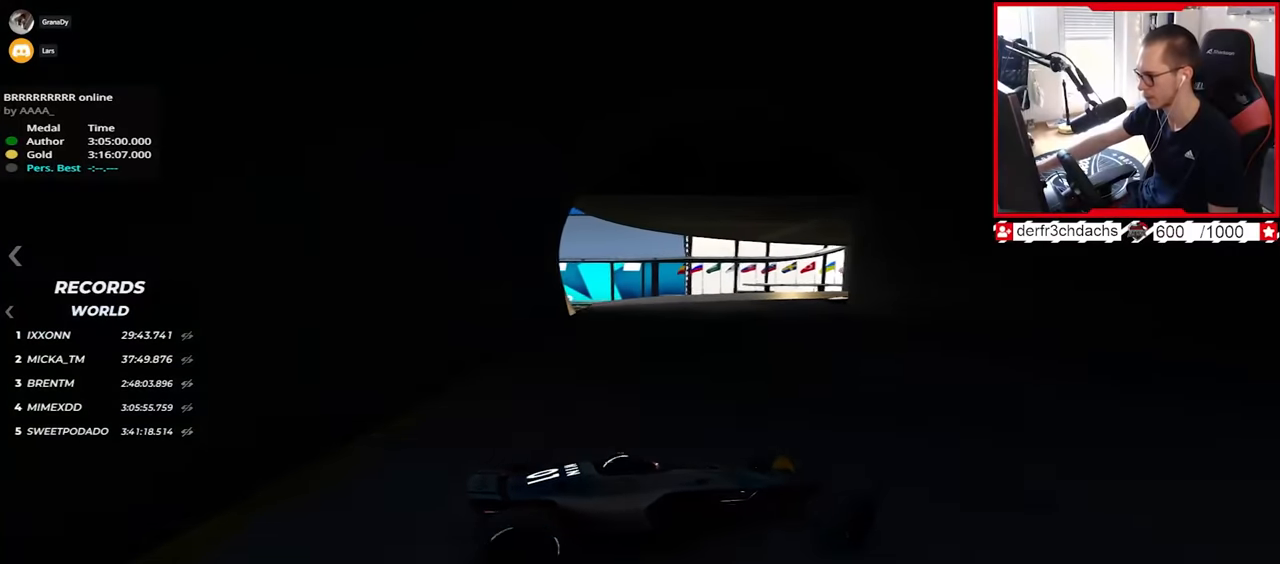
{"keys": ["left", "up"], "events": [[150, "down", "up"], [283, "down", "down"], [383, "down", "up"]]}
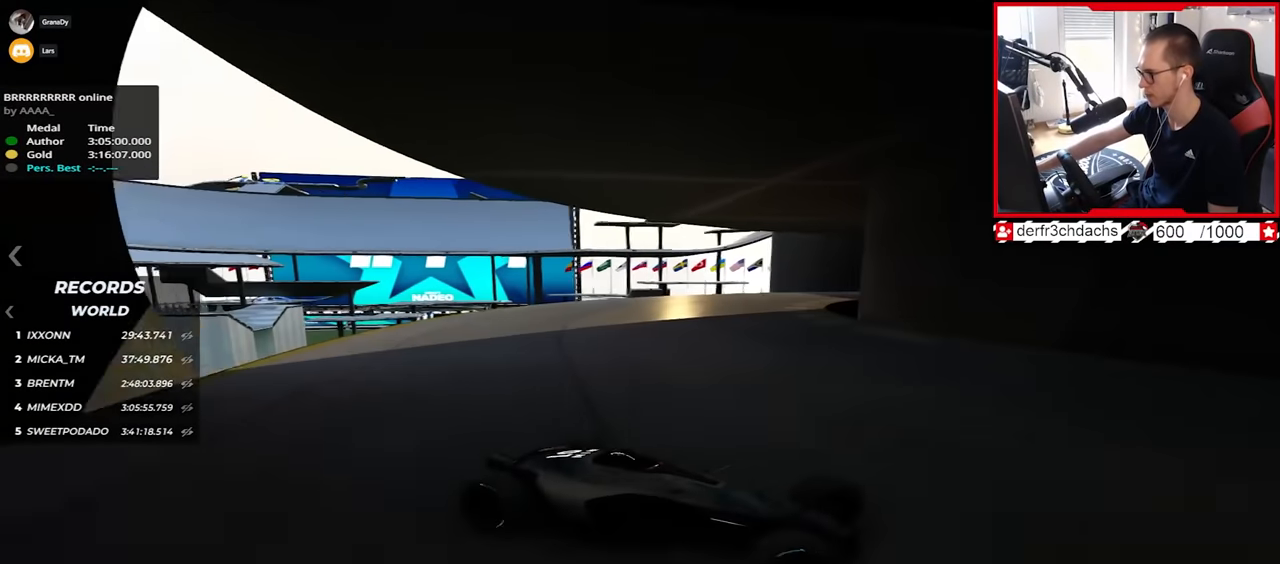
{"keys": ["left", "up"], "events": []}
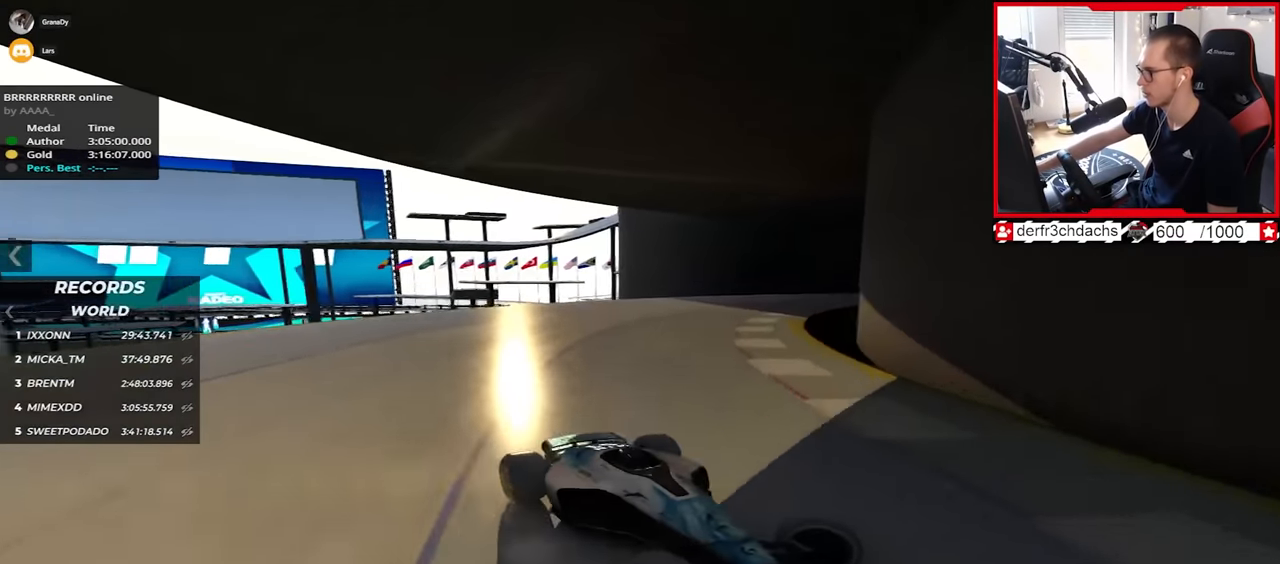
{"keys": ["left", "up"], "events": []}
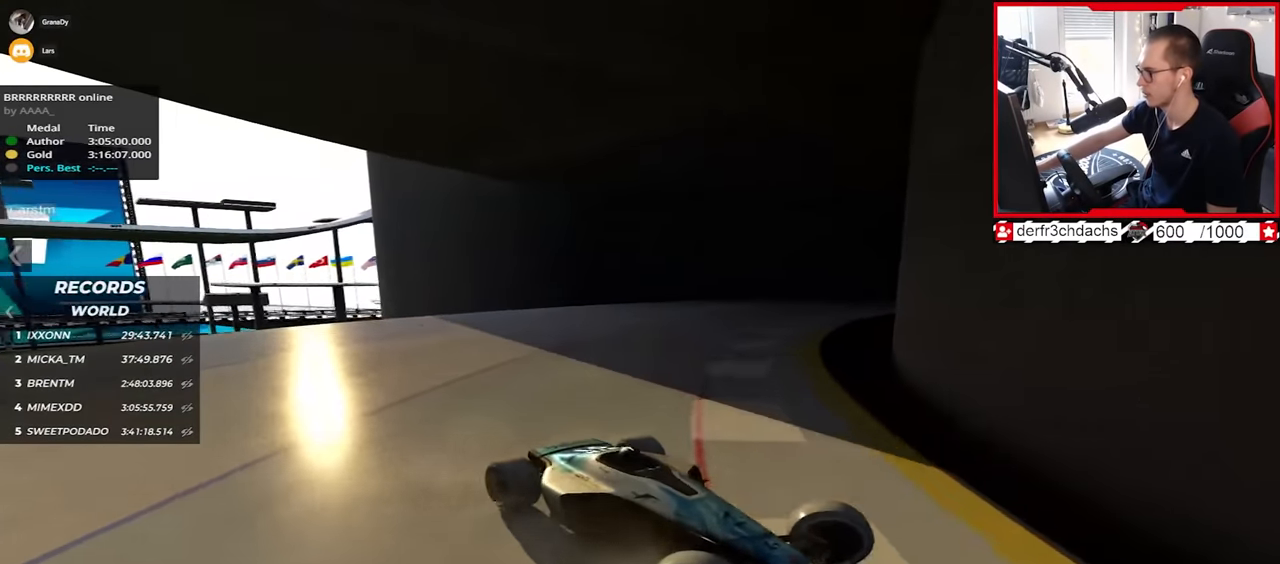
{"keys": ["left", "up"], "events": [[200, "down", "down"], [300, "down", "up"]]}
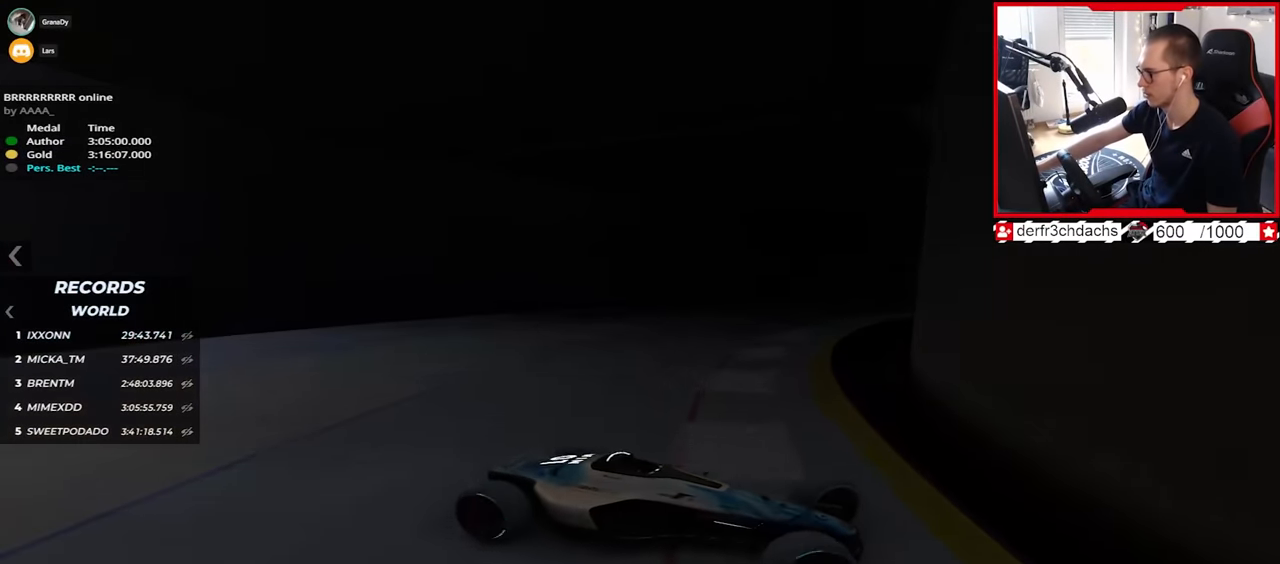
{"keys": ["left", "up"], "events": [[183, "down", "down"], [283, "down", "up"]]}
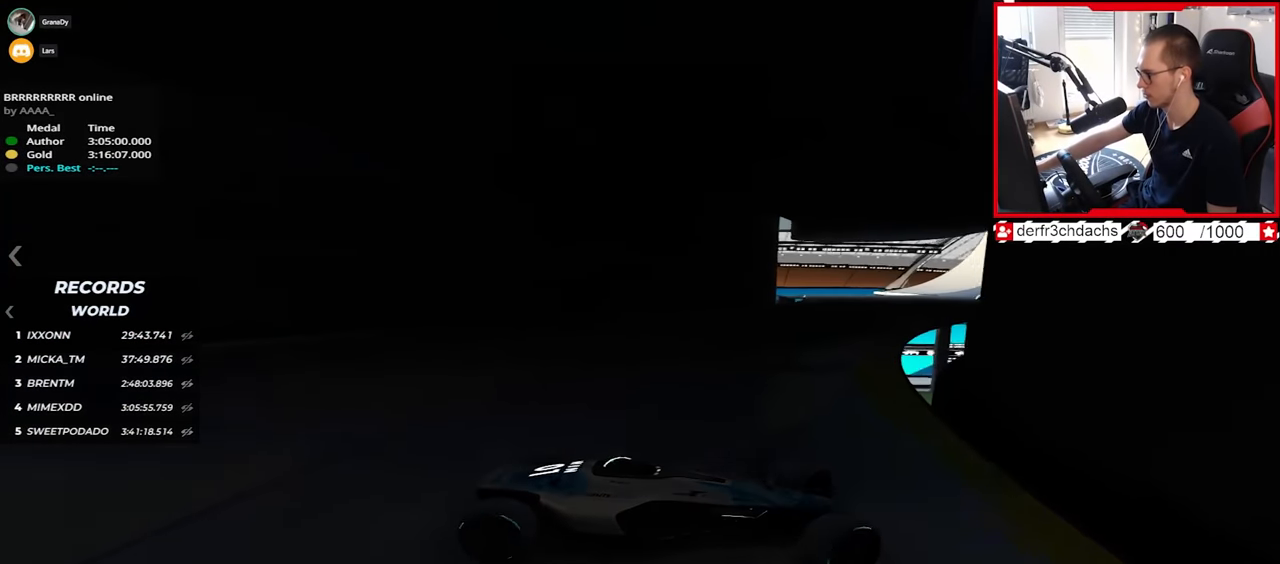
{"keys": ["left", "up"], "events": []}
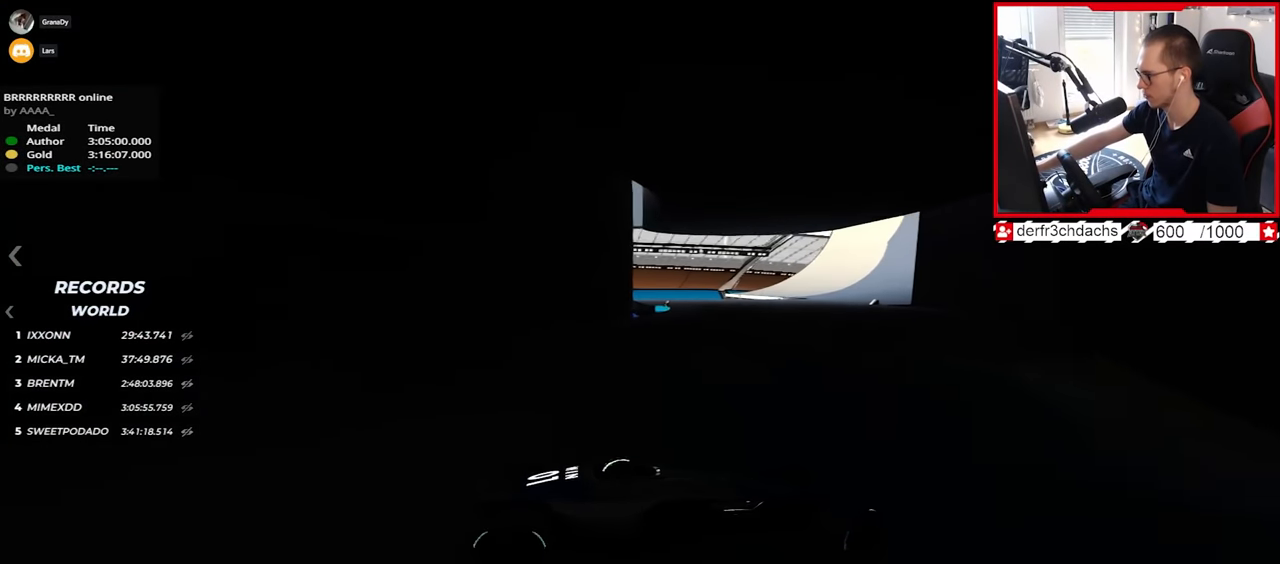
{"keys": ["left", "up"], "events": []}
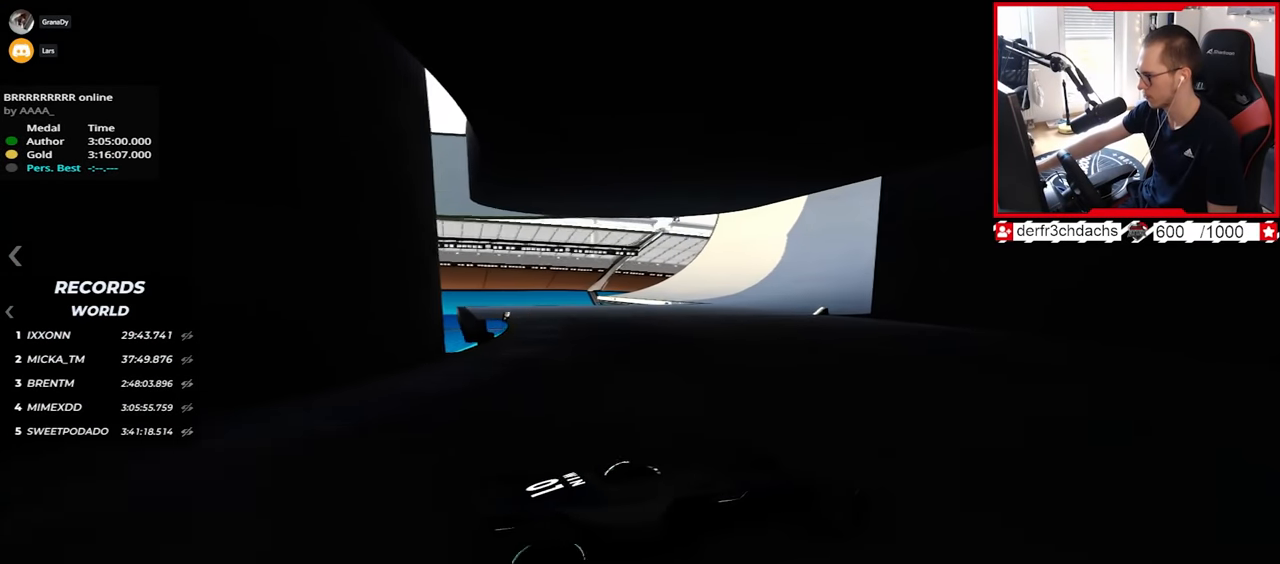
{"keys": ["up"], "events": [[367, "left", "up"]]}
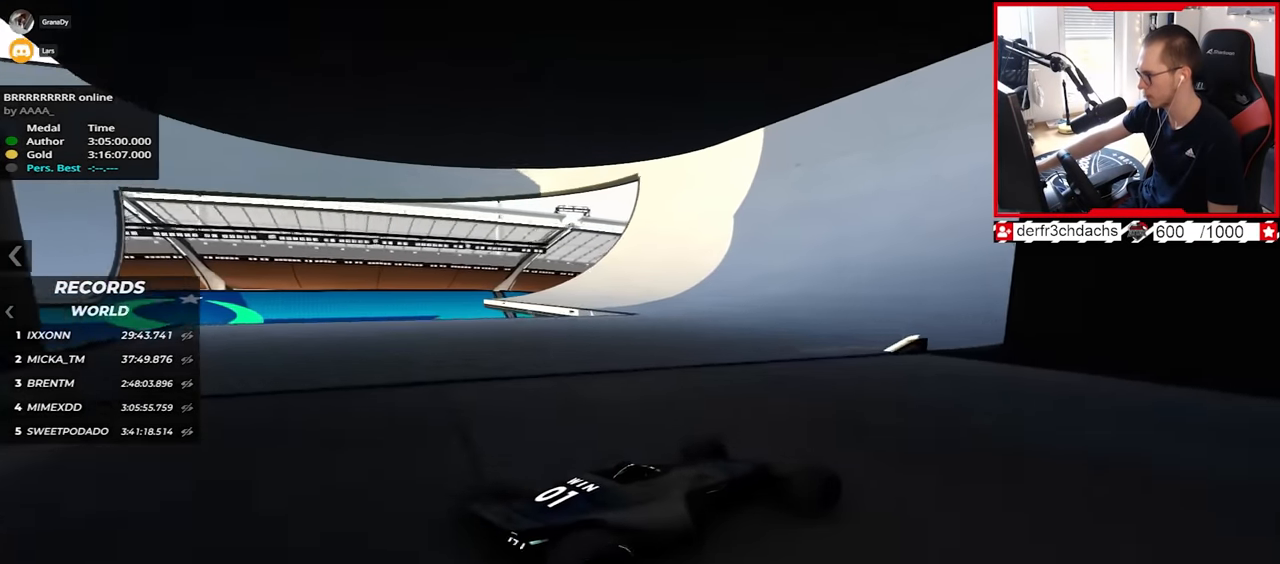
{"keys": ["up"], "events": []}
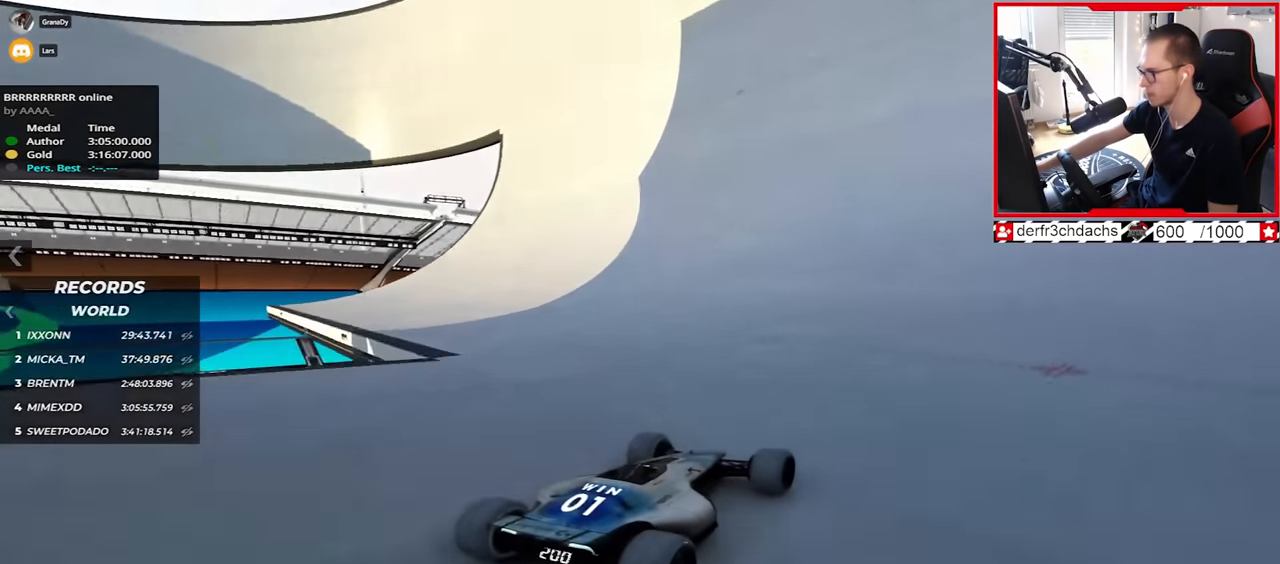
{"keys": ["up"], "events": [[183, "left", "down"], [267, "left", "up"]]}
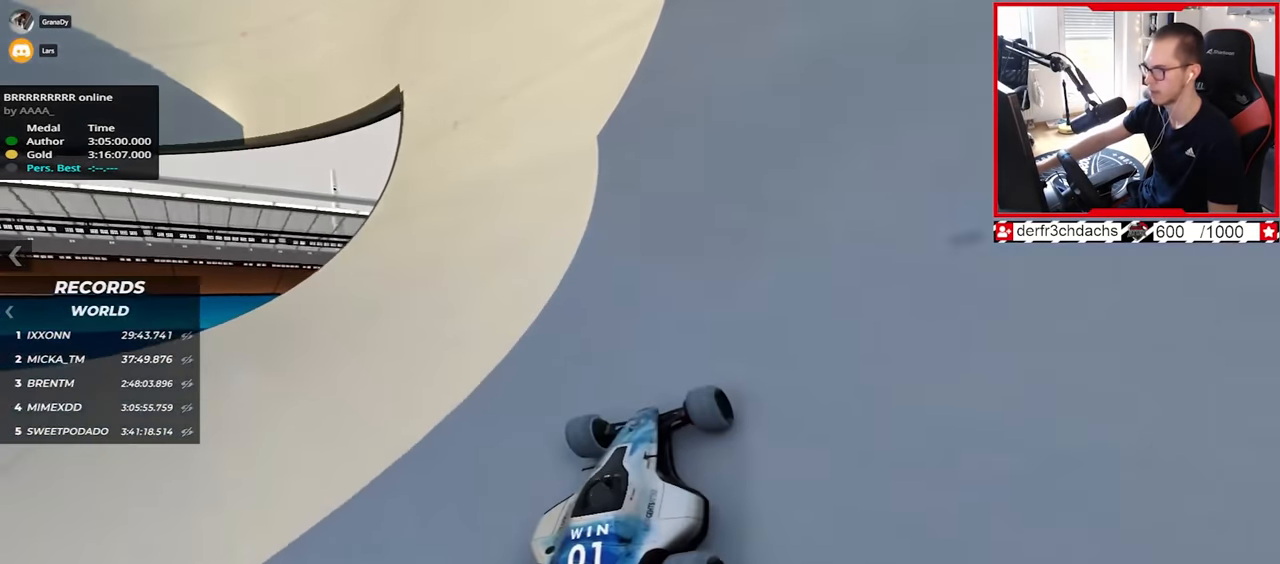
{"keys": ["right", "up"], "events": [[267, "right", "down"], [383, "right", "up"], [433, "right", "down"]]}
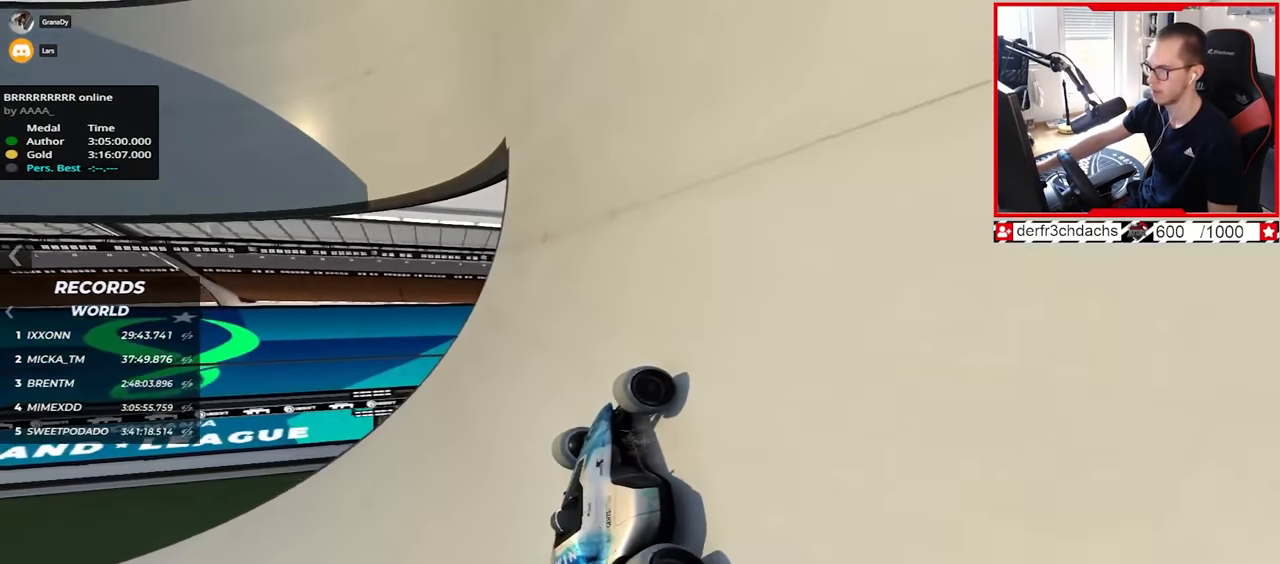
{"keys": ["up"], "events": [[367, "right", "up"]]}
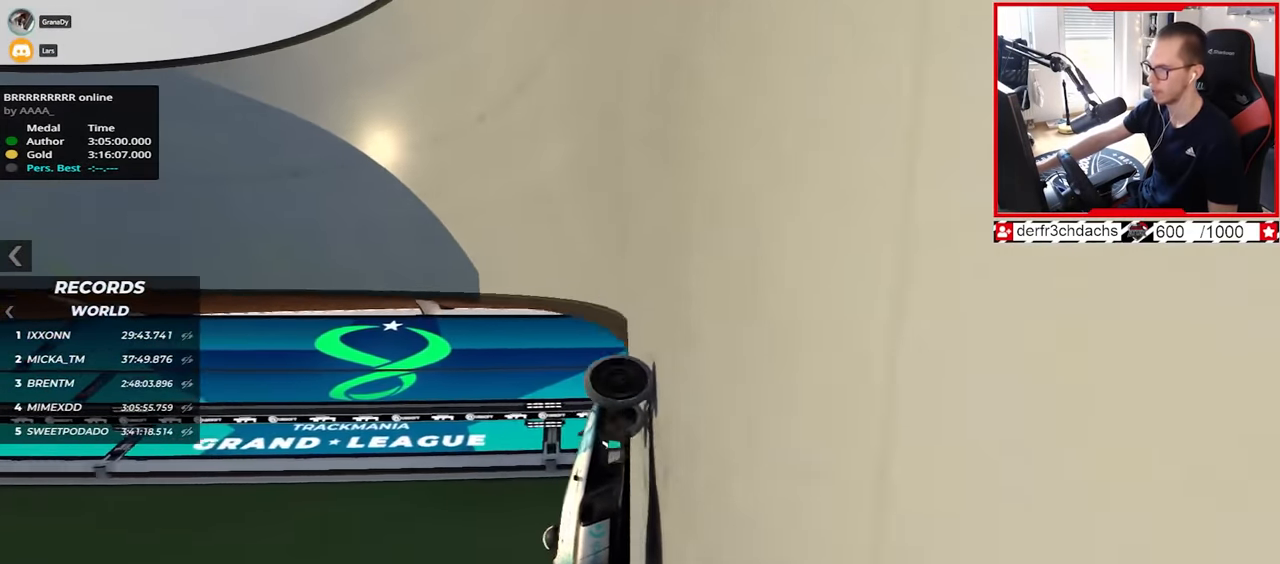
{"keys": ["left", "up"], "events": [[183, "left", "down"]]}
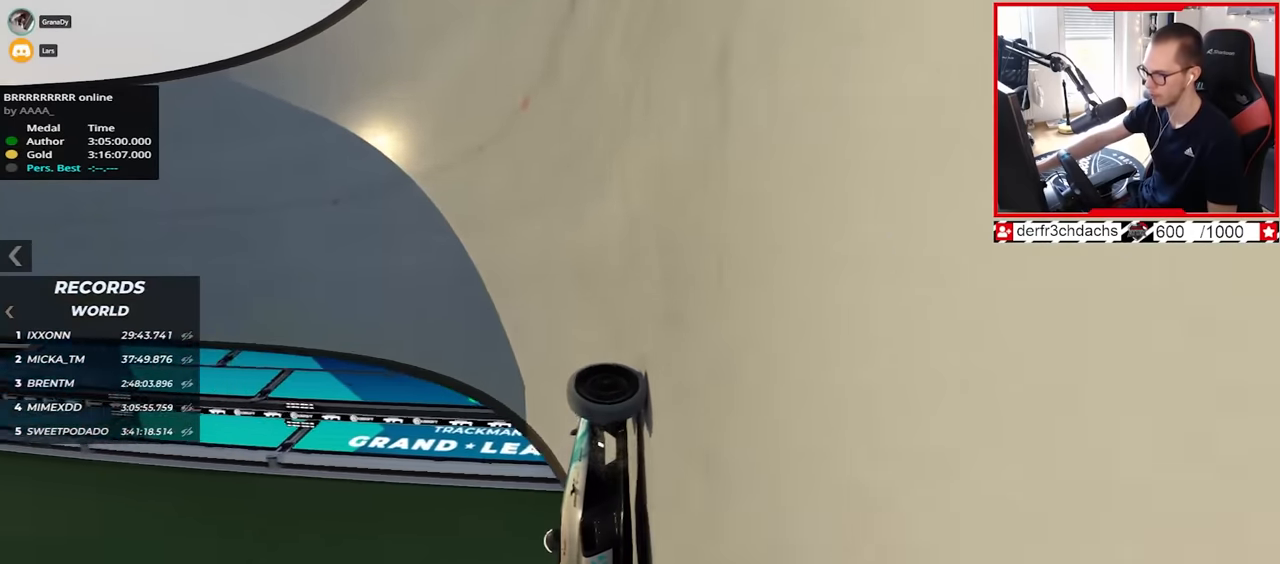
{"keys": ["left", "up"], "events": [[400, "up", "up"], [483, "up", "down"]]}
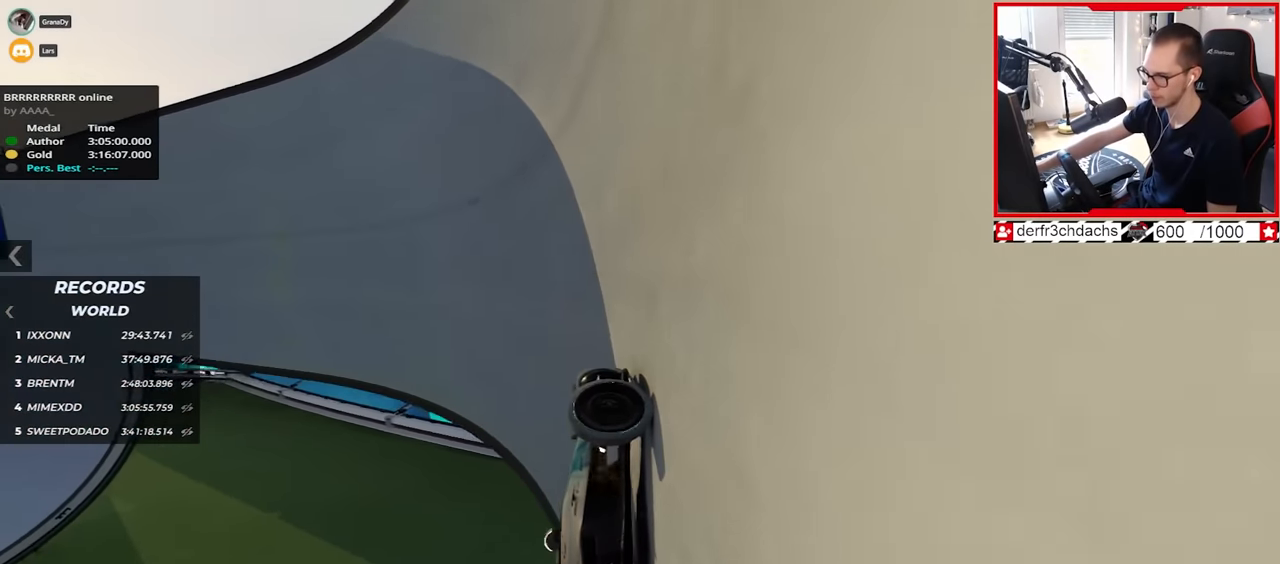
{"keys": ["left", "up"], "events": []}
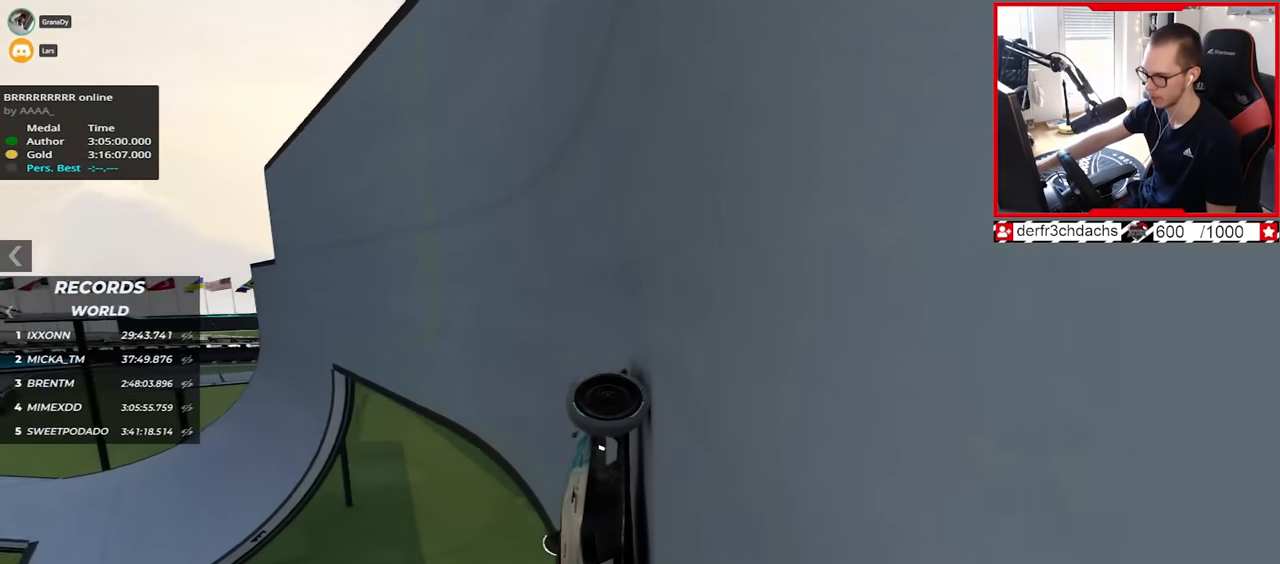
{"keys": ["left", "up"], "events": [[183, "up", "up"], [317, "up", "down"]]}
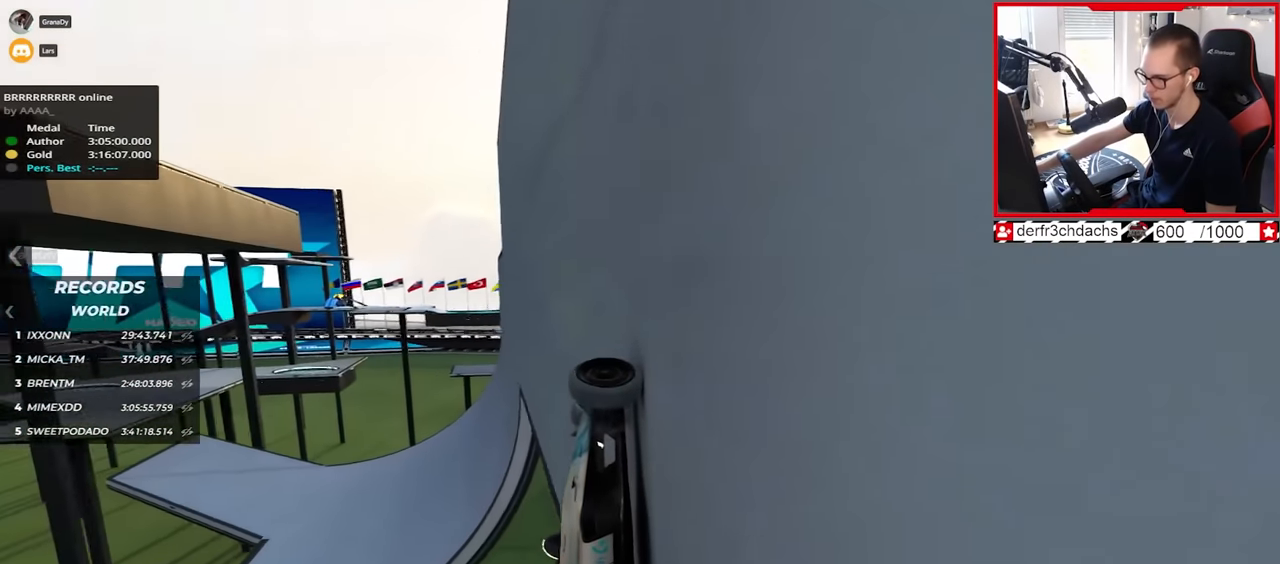
{"keys": ["left"], "events": [[267, "up", "up"], [367, "up", "down"], [433, "up", "up"]]}
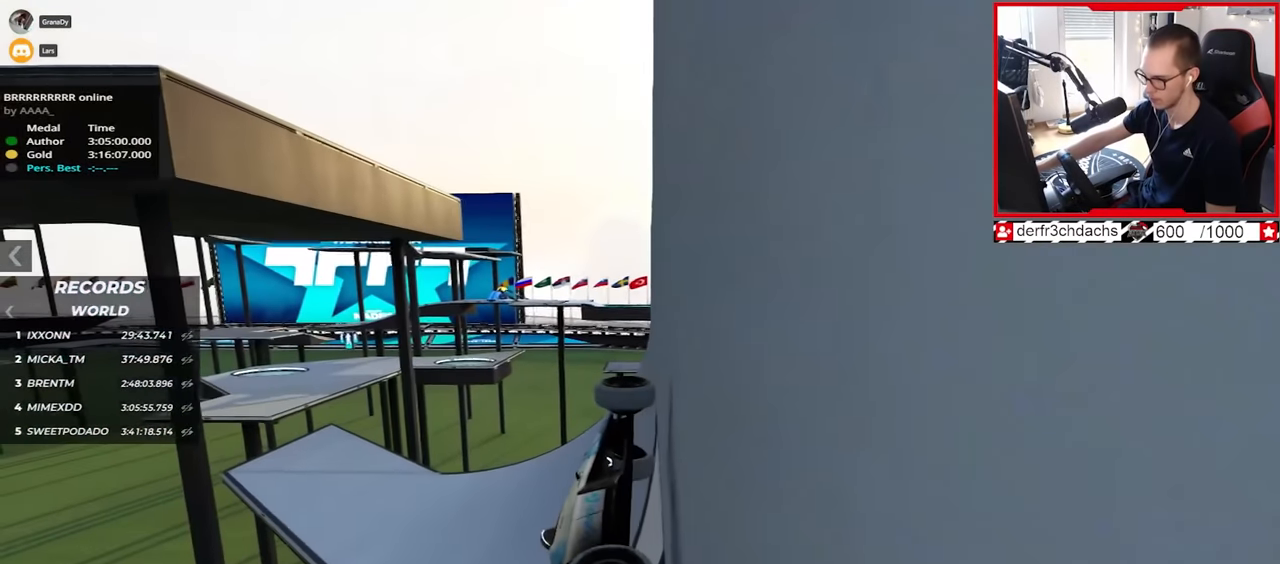
{"keys": ["left", "up"], "events": [[317, "up", "down"]]}
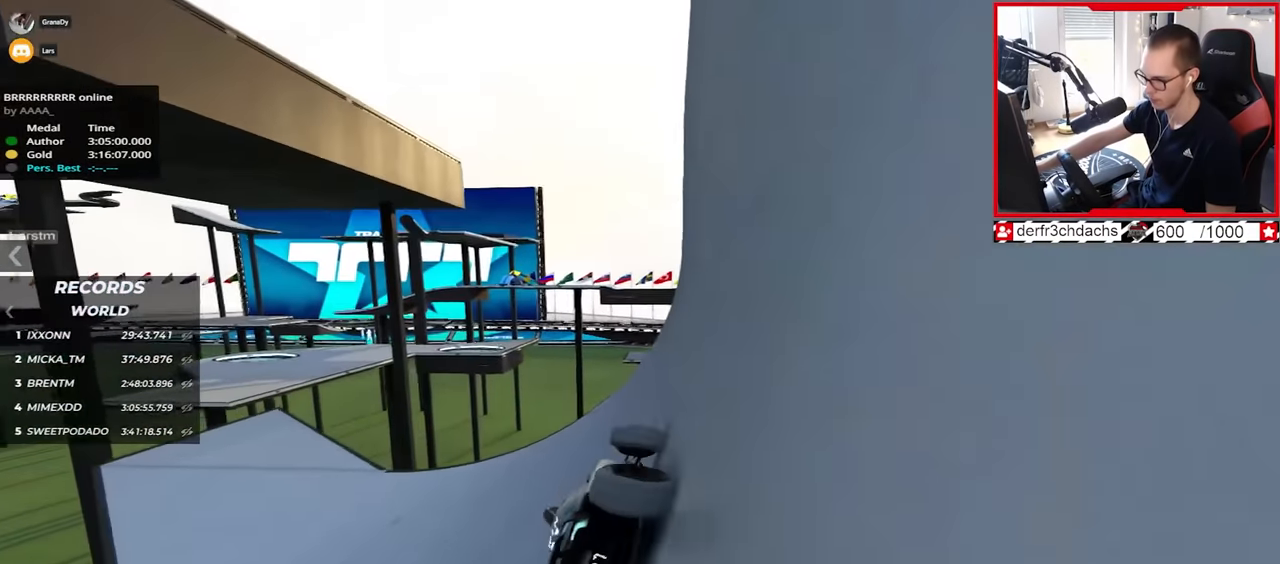
{"keys": ["up"], "events": [[167, "left", "up"]]}
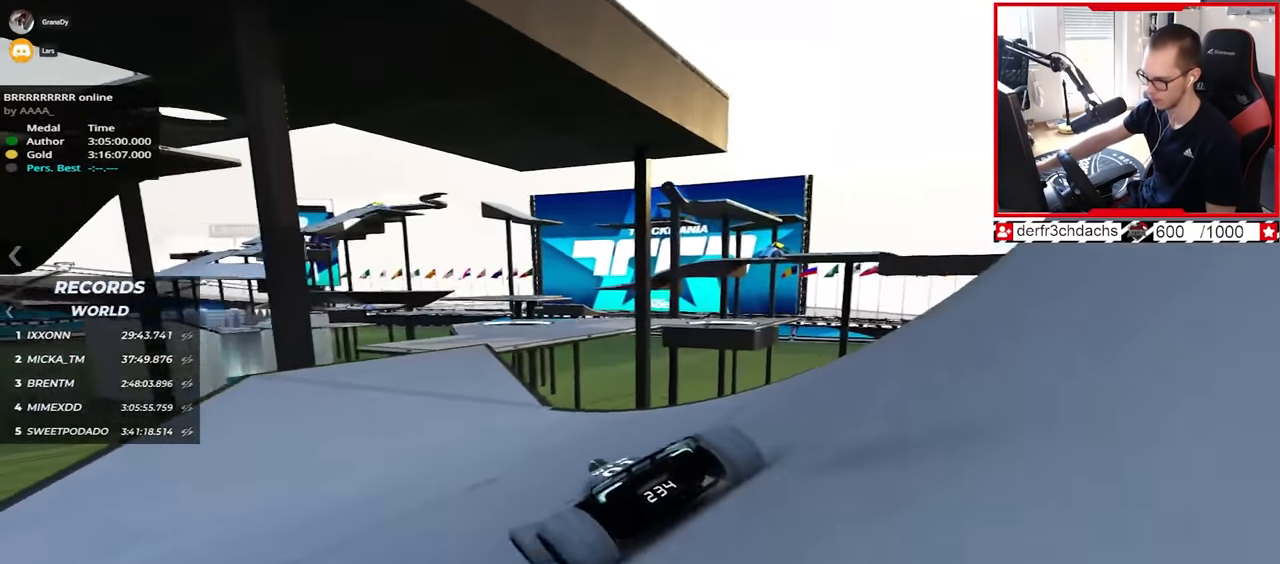
{"keys": ["right"], "events": [[150, "right", "down"], [333, "up", "up"]]}
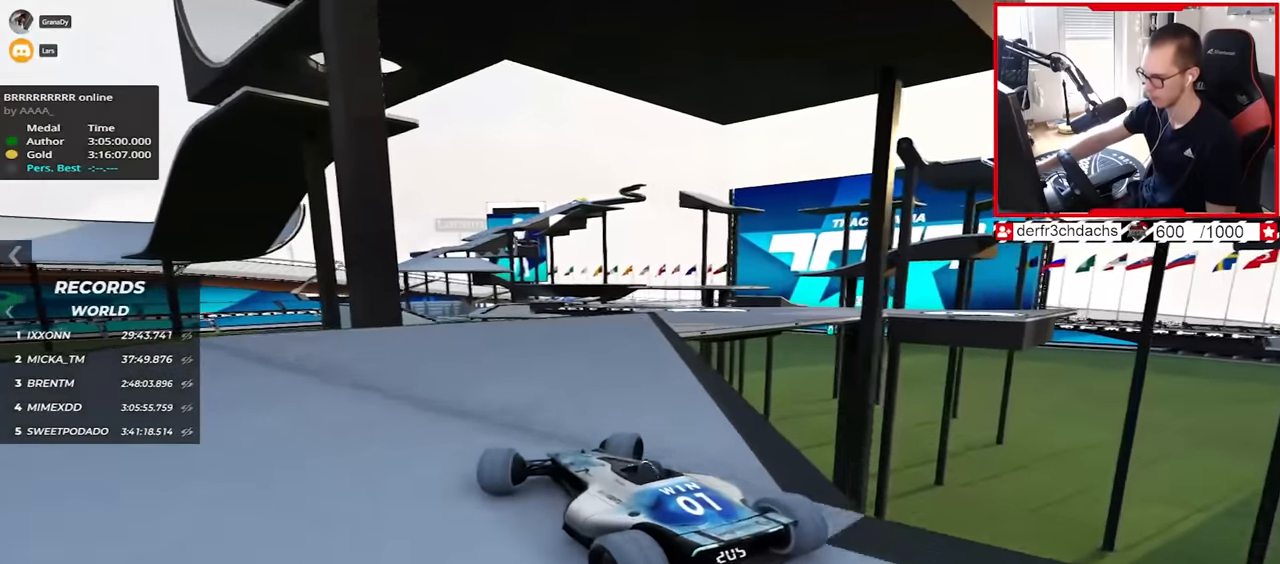
{"keys": ["right", "up"], "events": [[417, "up", "down"]]}
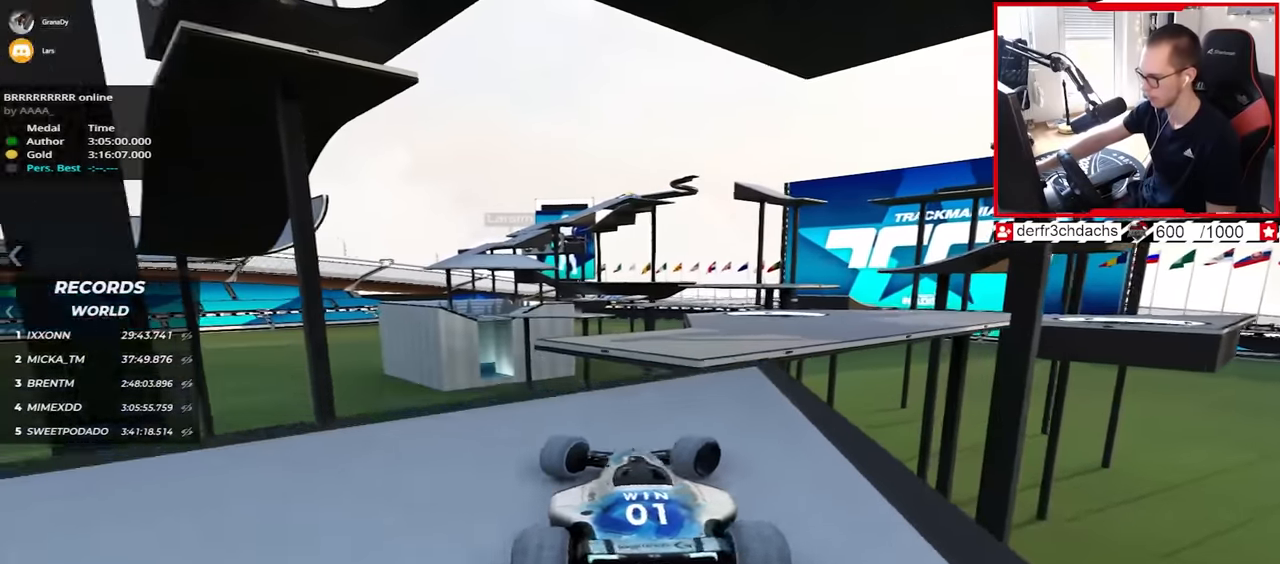
{"keys": ["left", "up"], "events": [[67, "down", "down"], [317, "down", "up"], [333, "right", "up"], [500, "left", "down"]]}
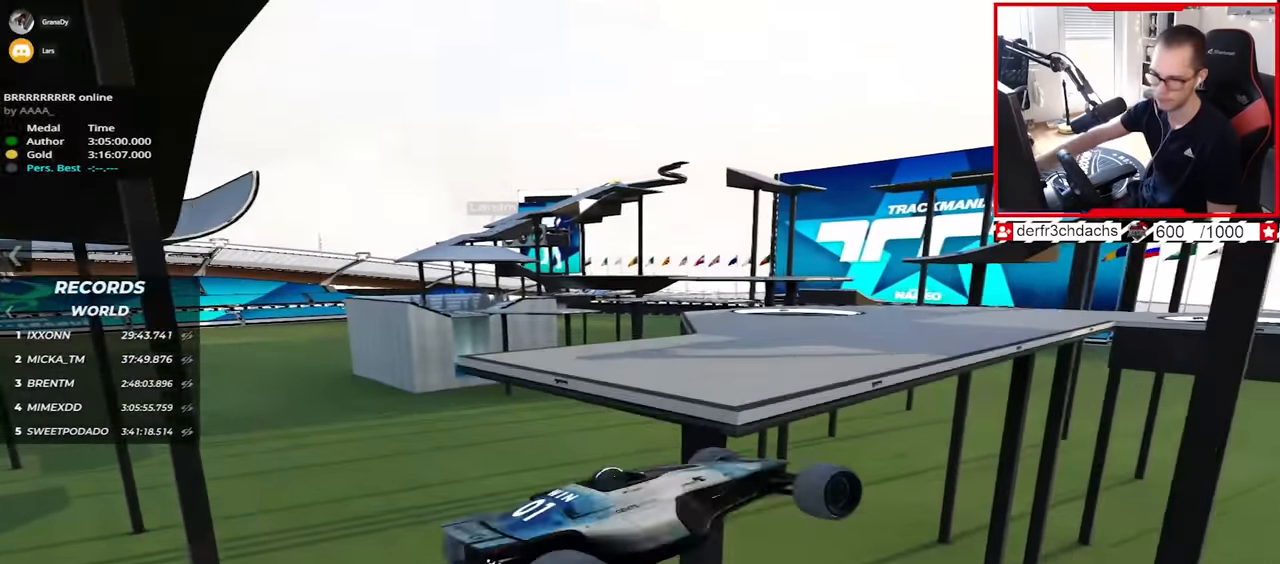
{"keys": ["up"], "events": [[33, "up", "up"], [67, "down", "down"], [67, "left", "up"], [167, "down", "up"], [167, "up", "down"]]}
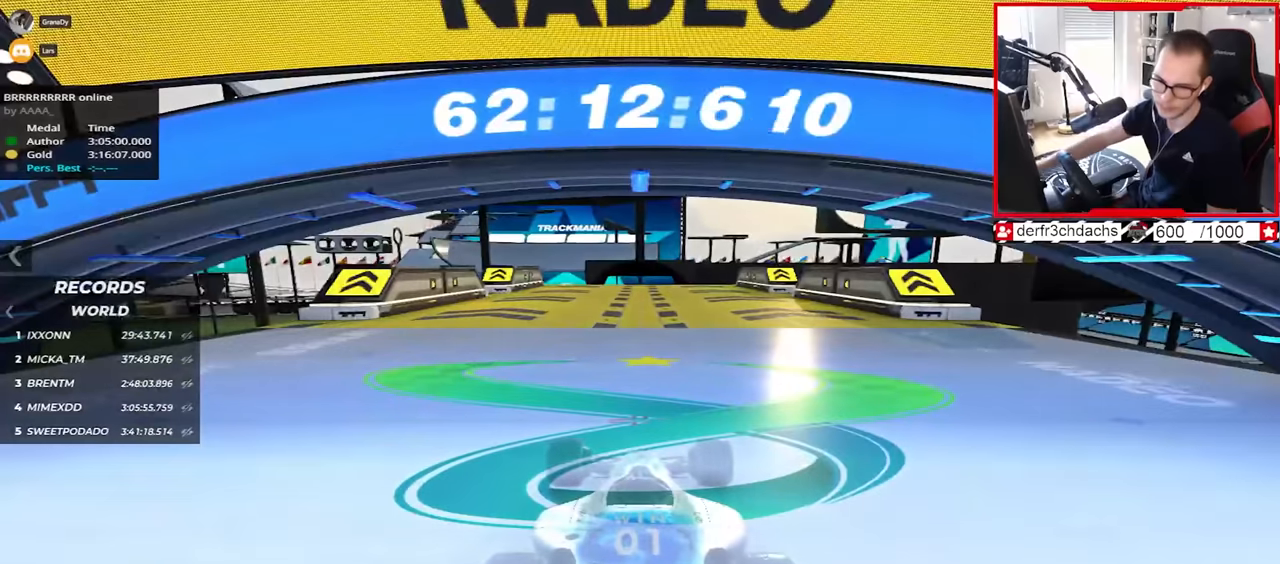
{"keys": ["up"], "events": []}